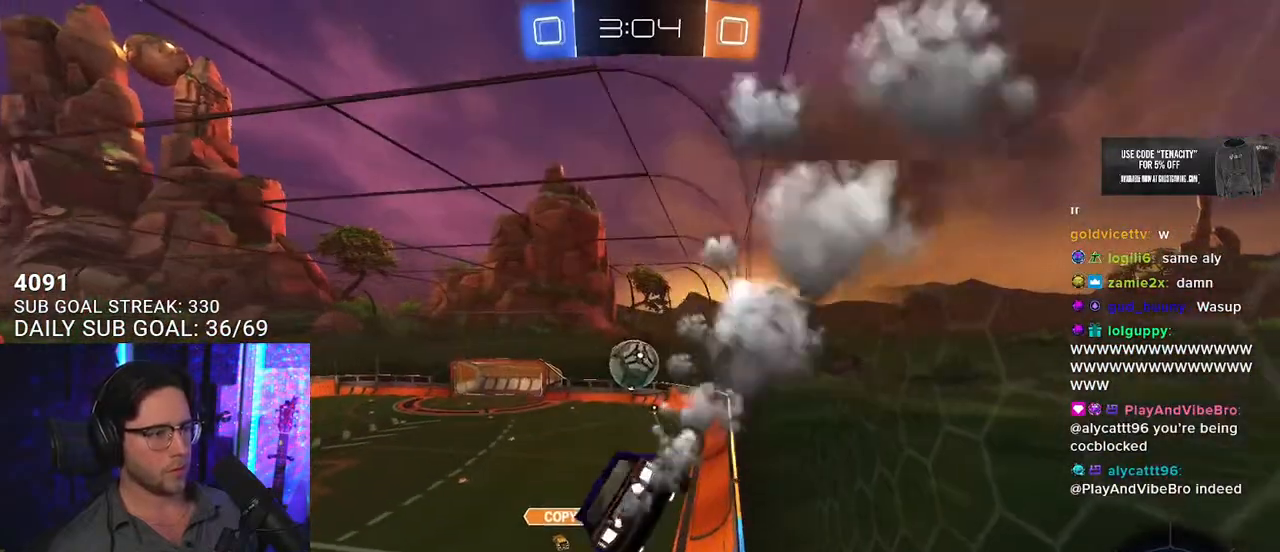
Gameplay with a controller (PlayStation layout); each line is a JSON object with the inputs held at the frame after it. "events" lists button and stick changes between this image and that frame as [ms after this image, input, new state], when the widget could be followed in between. Not read: SELECT START.
{"buttons": ["R2"], "left_stick": "center", "right_stick": "center", "events": [[17, "R1", "up"], [33, "L3", "up"], [117, "left_stick", "center"]]}
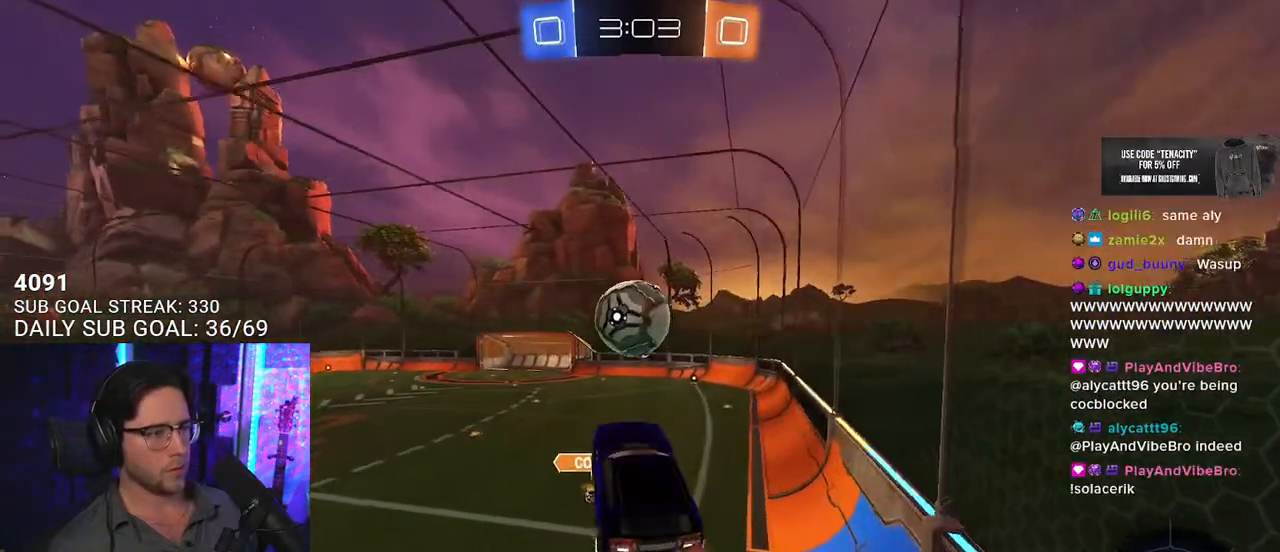
{"buttons": ["R2"], "left_stick": "left", "right_stick": "center", "events": [[67, "left_stick", "down-left"], [183, "TRIANGLE", "down"], [250, "left_stick", "up"], [283, "TRIANGLE", "up"], [350, "left_stick", "up-left"], [400, "CROSS", "down"], [483, "left_stick", "left"], [500, "CROSS", "up"]]}
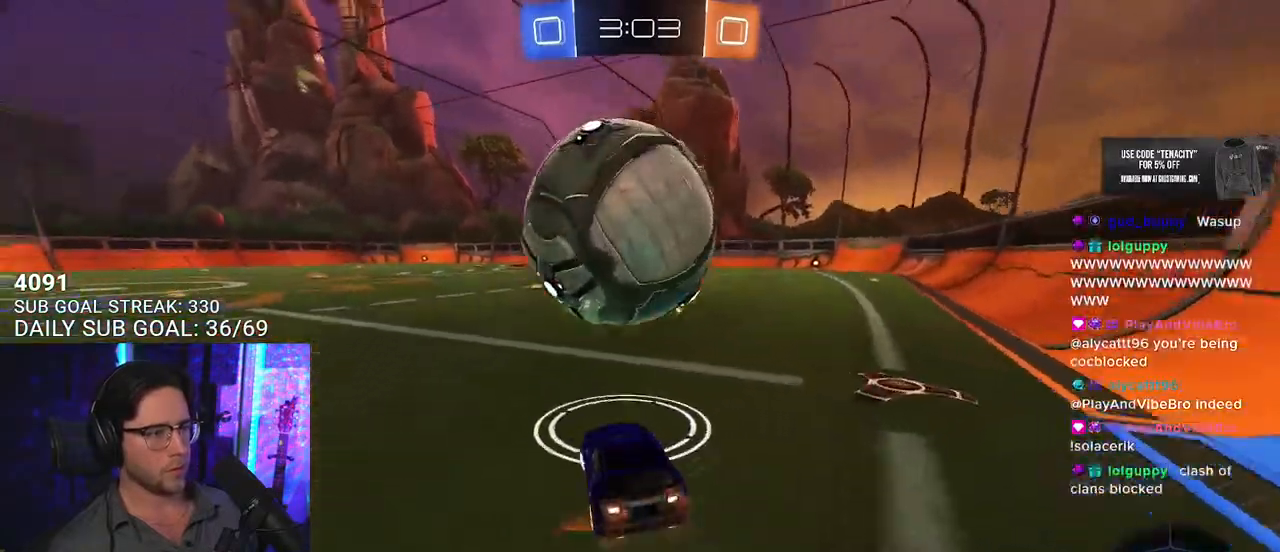
{"buttons": [], "left_stick": "right", "right_stick": "center", "events": [[300, "left_stick", "right"], [317, "R2", "up"]]}
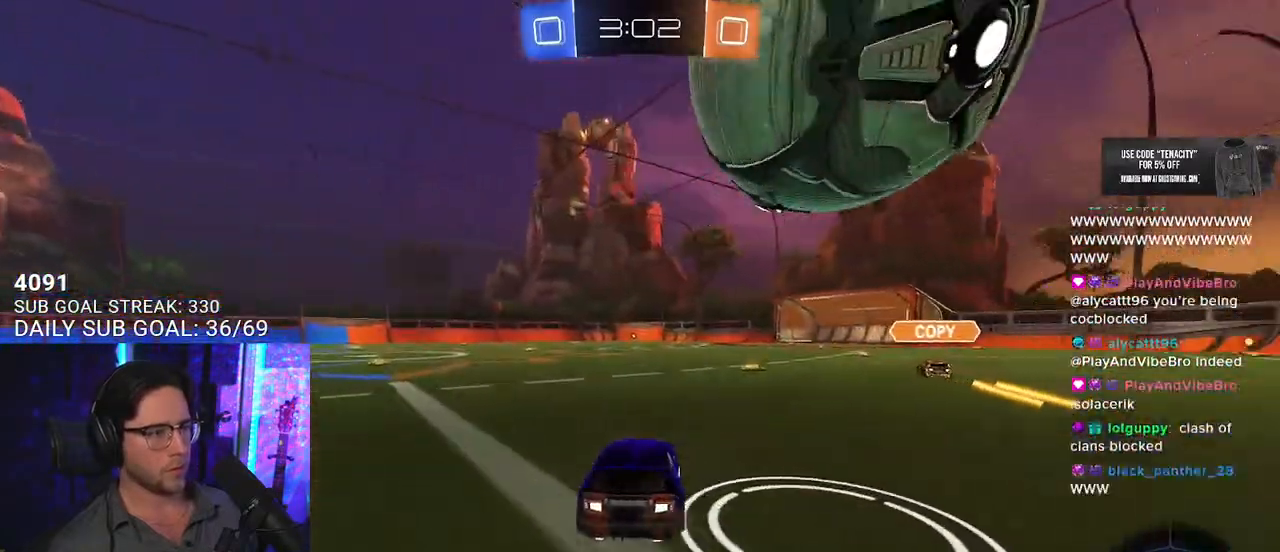
{"buttons": [], "left_stick": "center", "right_stick": "center", "events": [[50, "left_stick", "center"]]}
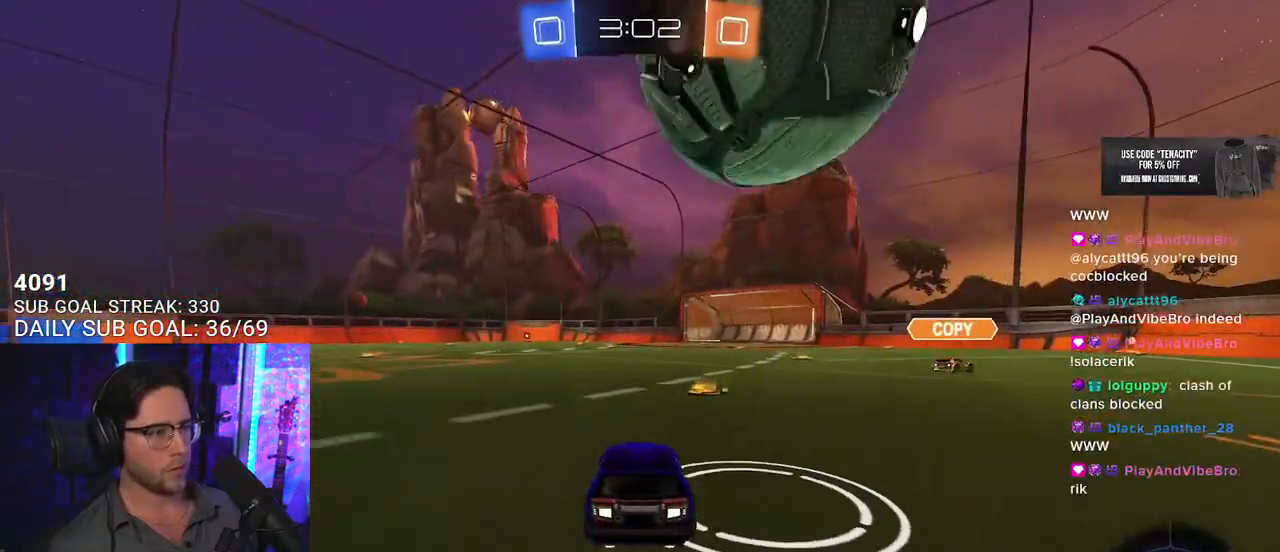
{"buttons": ["R1", "R2"], "left_stick": "left", "right_stick": "center", "events": [[17, "R2", "down"], [183, "left_stick", "right"], [283, "left_stick", "center"], [433, "left_stick", "left"], [450, "R1", "down"]]}
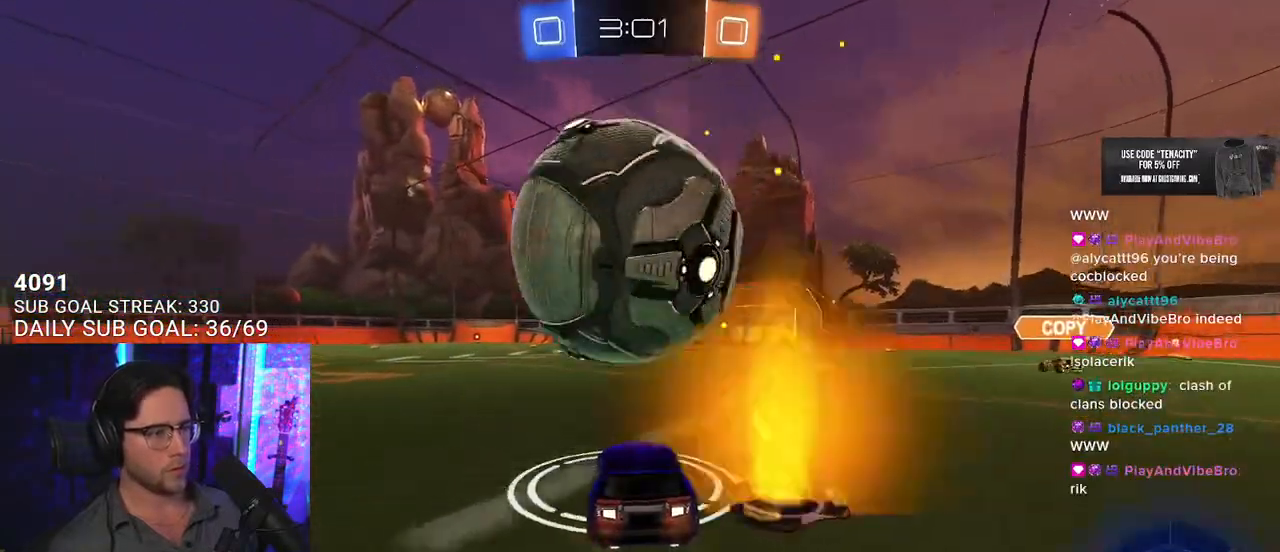
{"buttons": [], "left_stick": "center", "right_stick": "center", "events": [[83, "R1", "up"], [100, "left_stick", "center"], [350, "left_stick", "left"], [450, "R2", "up"], [483, "left_stick", "center"]]}
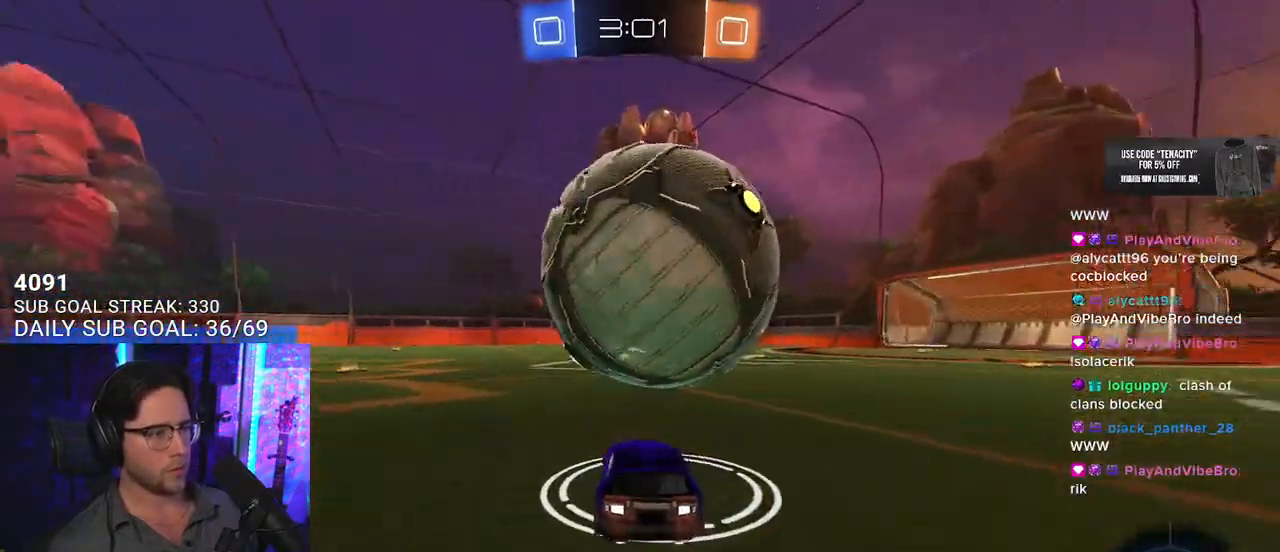
{"buttons": ["R1", "R2"], "left_stick": "right", "right_stick": "center", "events": [[117, "R2", "down"], [117, "left_stick", "right"], [333, "R1", "down"], [350, "left_stick", "center"], [450, "left_stick", "right"]]}
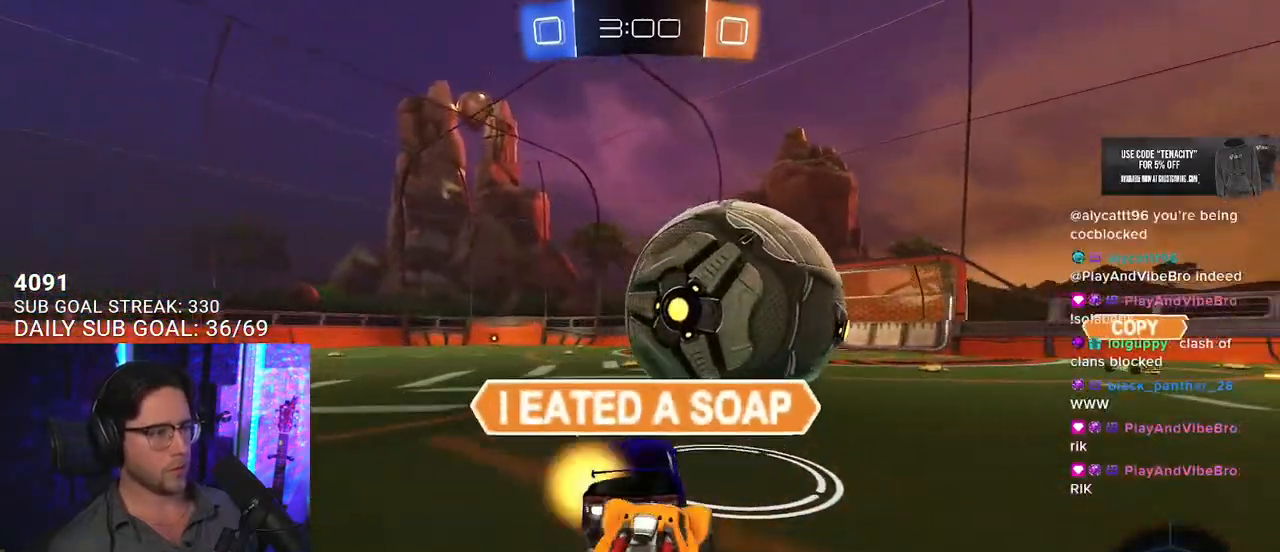
{"buttons": ["R2"], "left_stick": "center", "right_stick": "center", "events": [[83, "CROSS", "down"], [100, "L2", "down"], [117, "left_stick", "up-right"], [183, "CROSS", "up"], [217, "CROSS", "down"], [283, "left_stick", "right"], [333, "R1", "up"], [350, "L2", "up"], [383, "CROSS", "up"], [400, "left_stick", "center"]]}
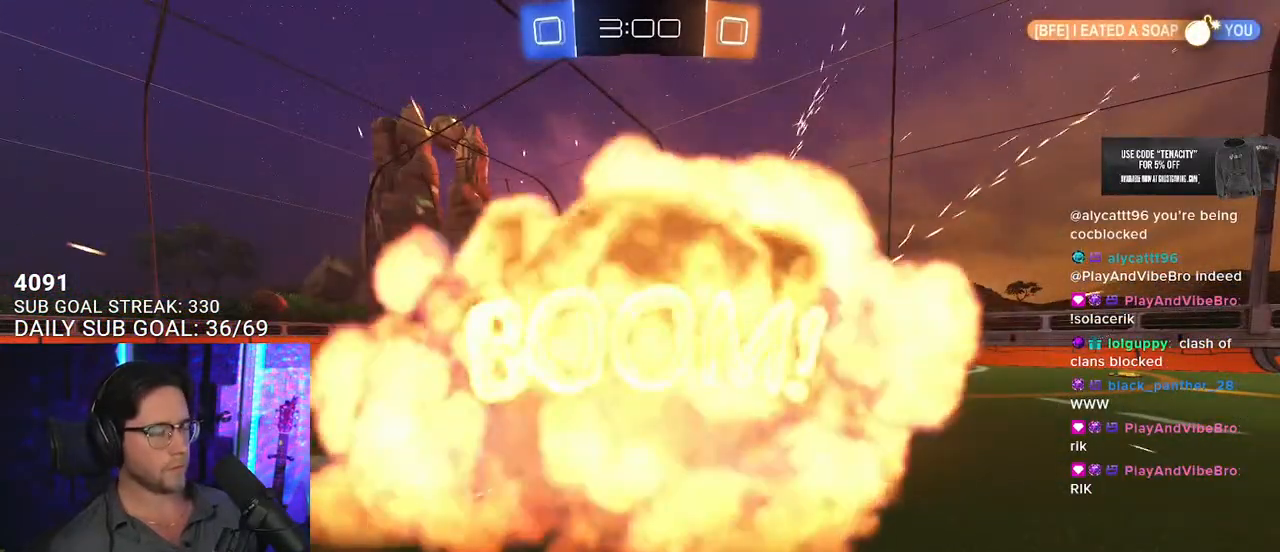
{"buttons": ["R2"], "left_stick": "center", "right_stick": "center", "events": []}
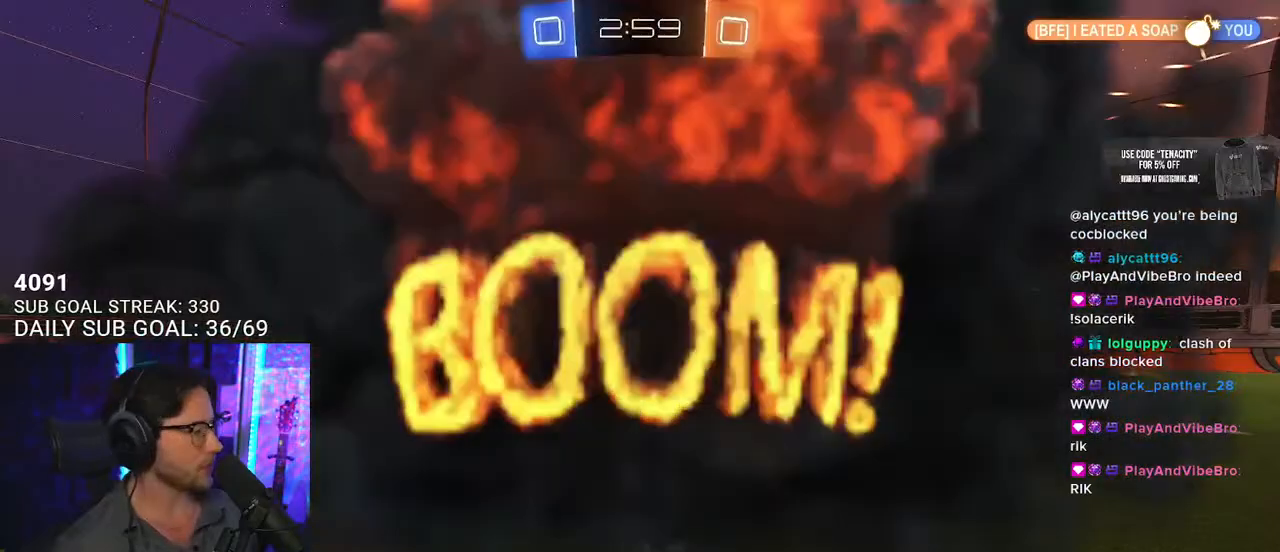
{"buttons": ["R2"], "left_stick": "center", "right_stick": "center", "events": []}
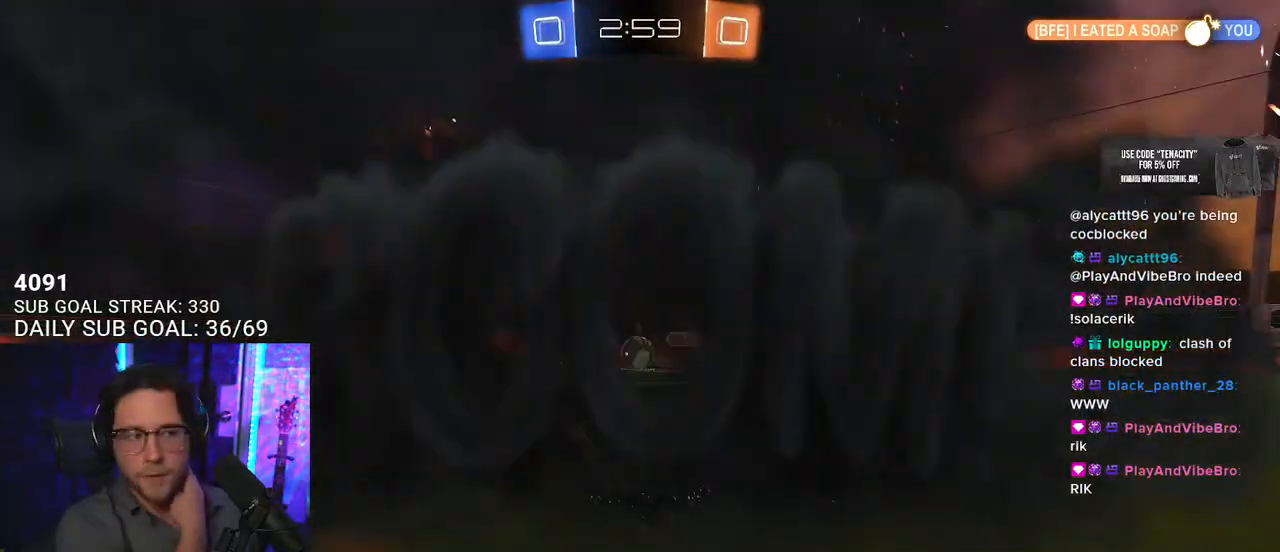
{"buttons": ["R2"], "left_stick": "center", "right_stick": "center", "events": []}
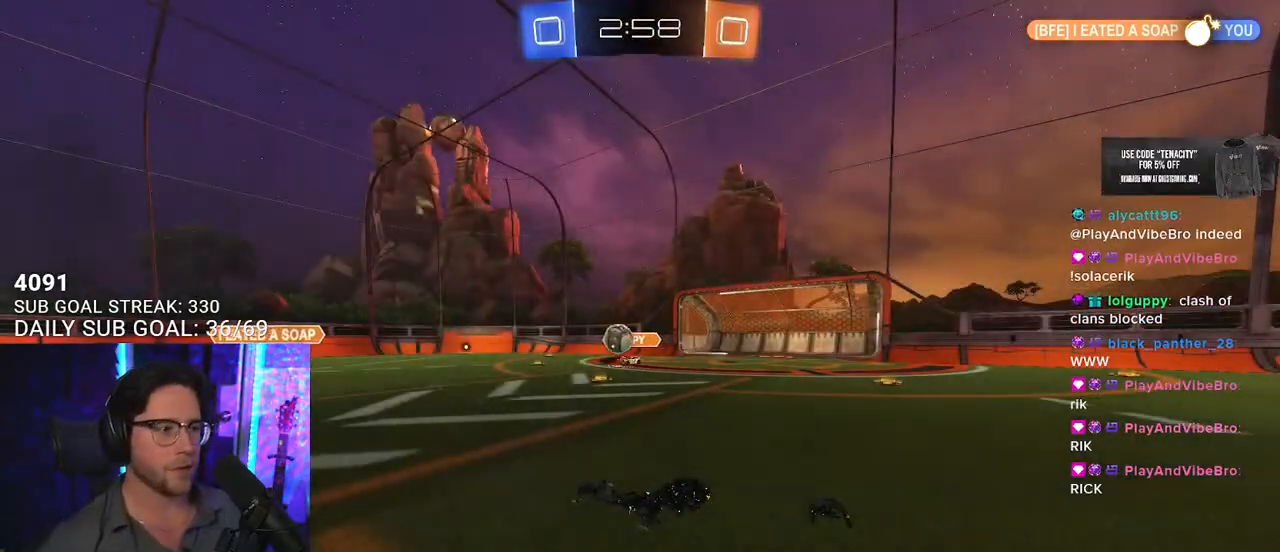
{"buttons": ["R2"], "left_stick": "center", "right_stick": "center", "events": []}
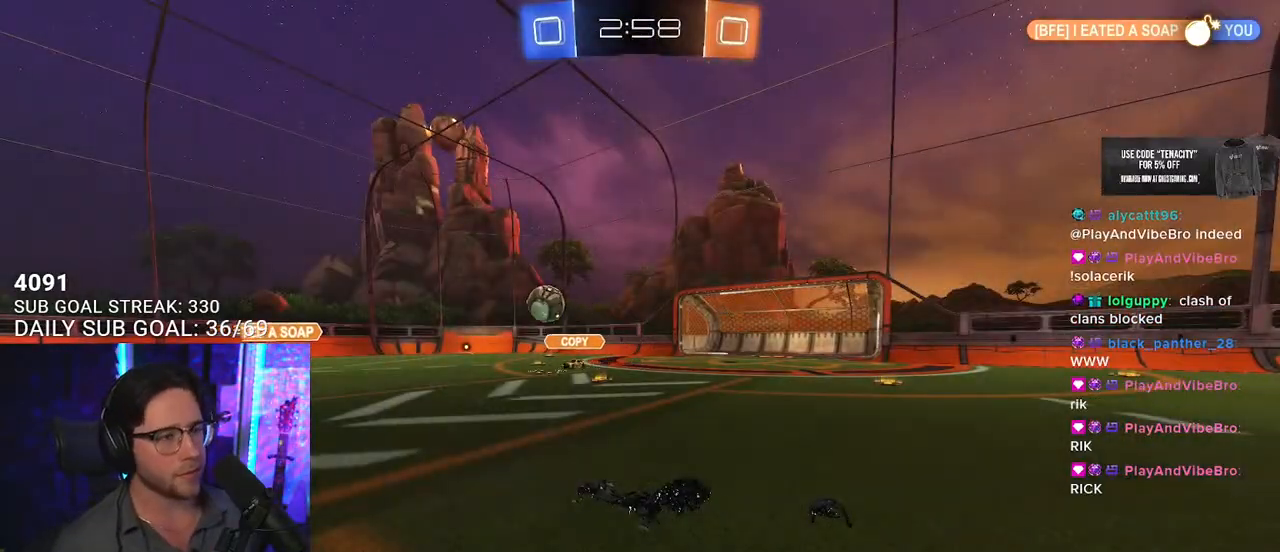
{"buttons": ["R2"], "left_stick": "center", "right_stick": "center", "events": [[250, "R2", "up"], [417, "R2", "down"]]}
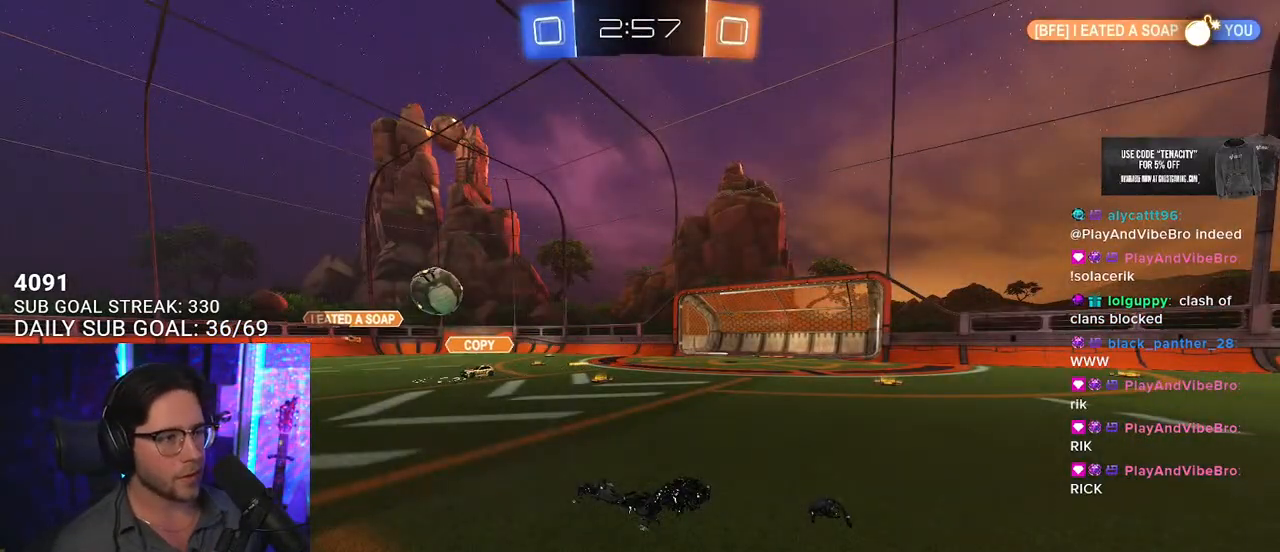
{"buttons": ["R2"], "left_stick": "left", "right_stick": "center", "events": [[400, "left_stick", "left"]]}
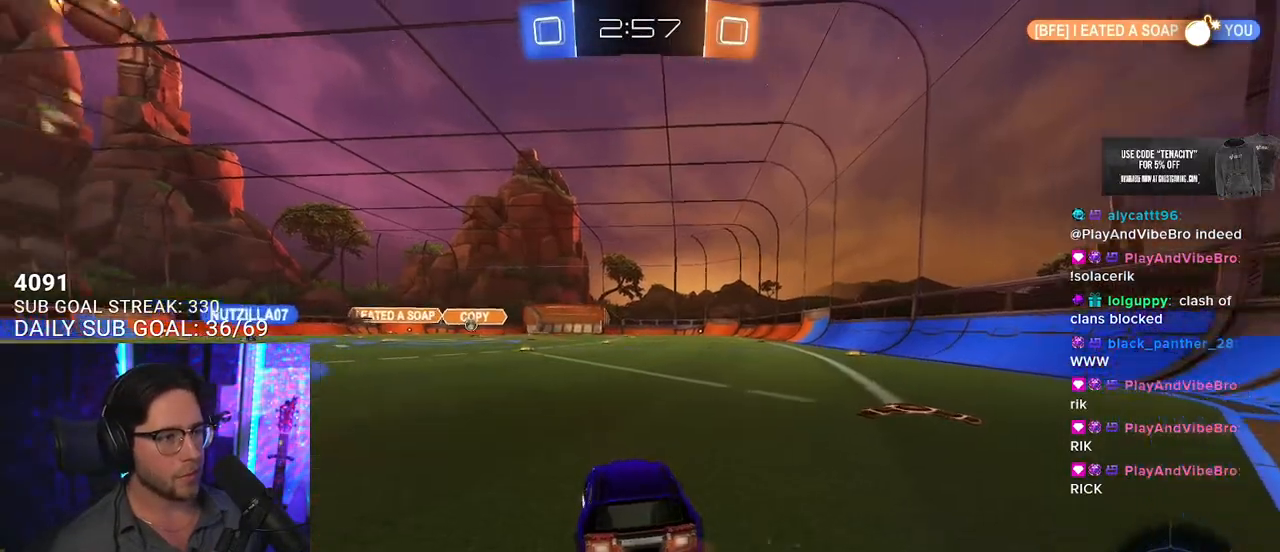
{"buttons": ["R2"], "left_stick": "center", "right_stick": "center", "events": [[33, "TRIANGLE", "down"], [100, "TRIANGLE", "up"], [433, "left_stick", "center"]]}
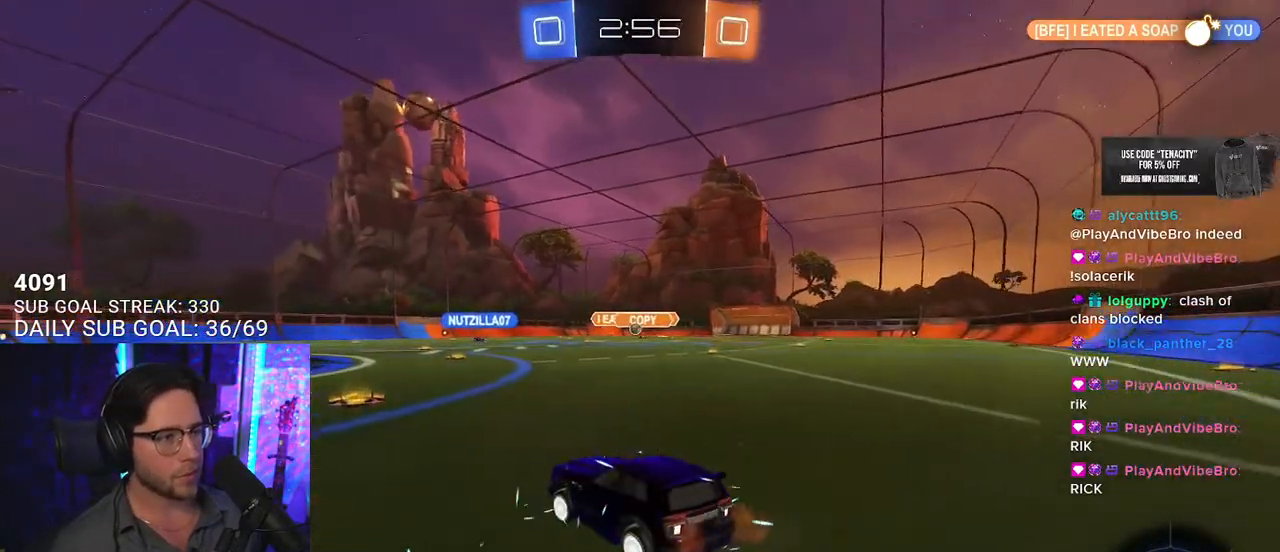
{"buttons": ["R2"], "left_stick": "center", "right_stick": "center", "events": []}
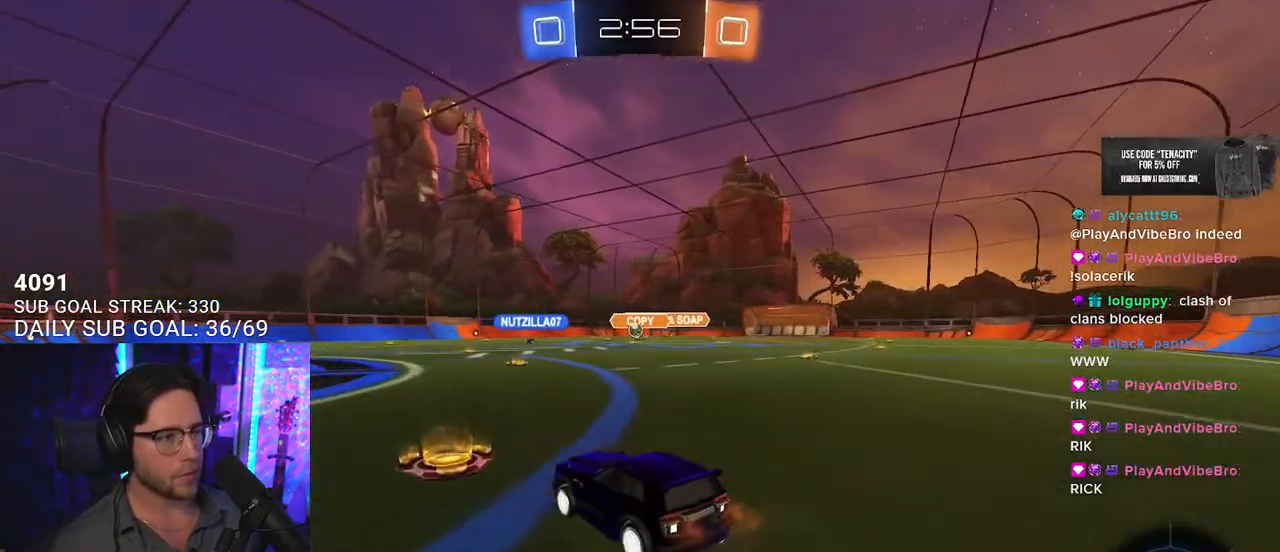
{"buttons": ["R2"], "left_stick": "center", "right_stick": "center", "events": [[17, "left_stick", "down-left"], [283, "left_stick", "center"]]}
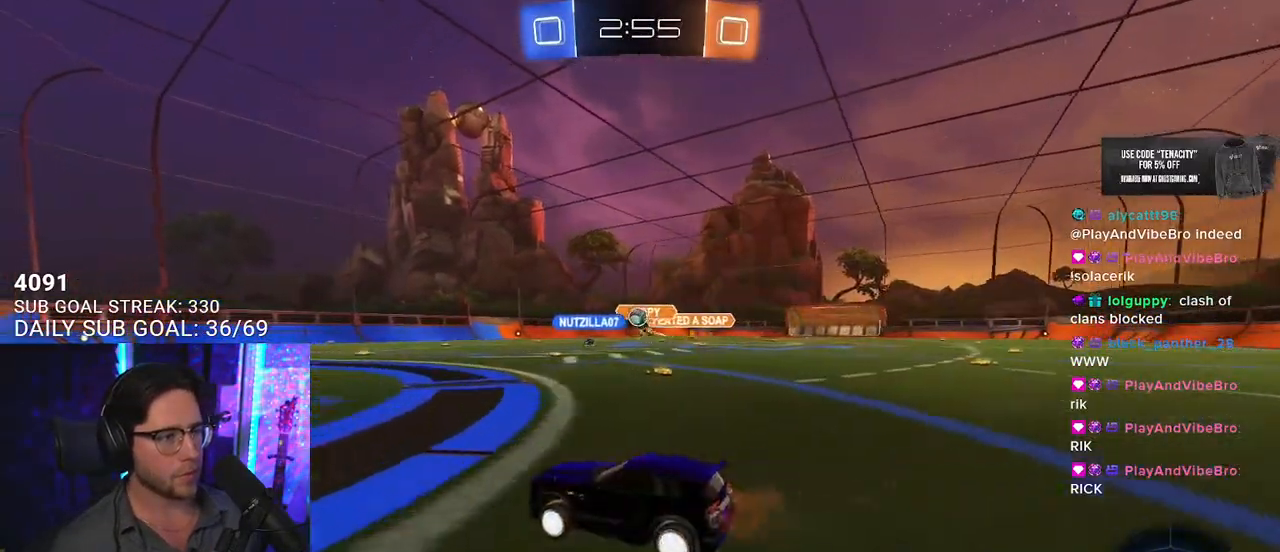
{"buttons": ["R2"], "left_stick": "center", "right_stick": "center", "events": [[300, "R2", "up"], [317, "L2", "down"], [333, "left_stick", "right"], [417, "L2", "up"], [433, "left_stick", "center"], [483, "R2", "down"]]}
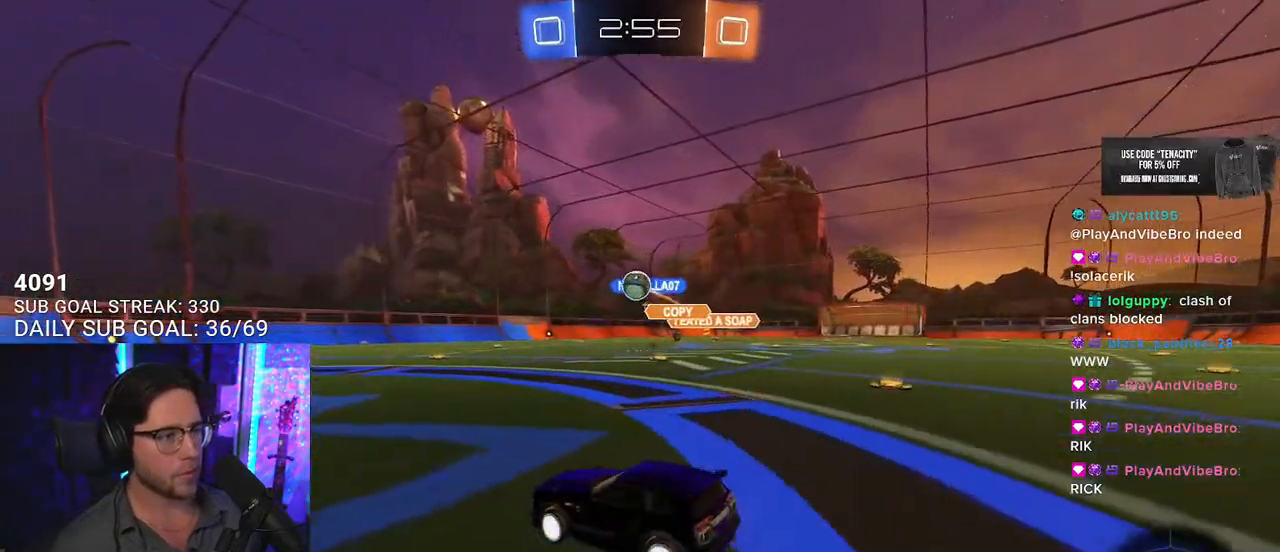
{"buttons": ["R1", "R2"], "left_stick": "left", "right_stick": "center", "events": [[100, "left_stick", "down-right"], [117, "CROSS", "down"], [300, "R1", "down"], [317, "CROSS", "up"], [333, "left_stick", "left"]]}
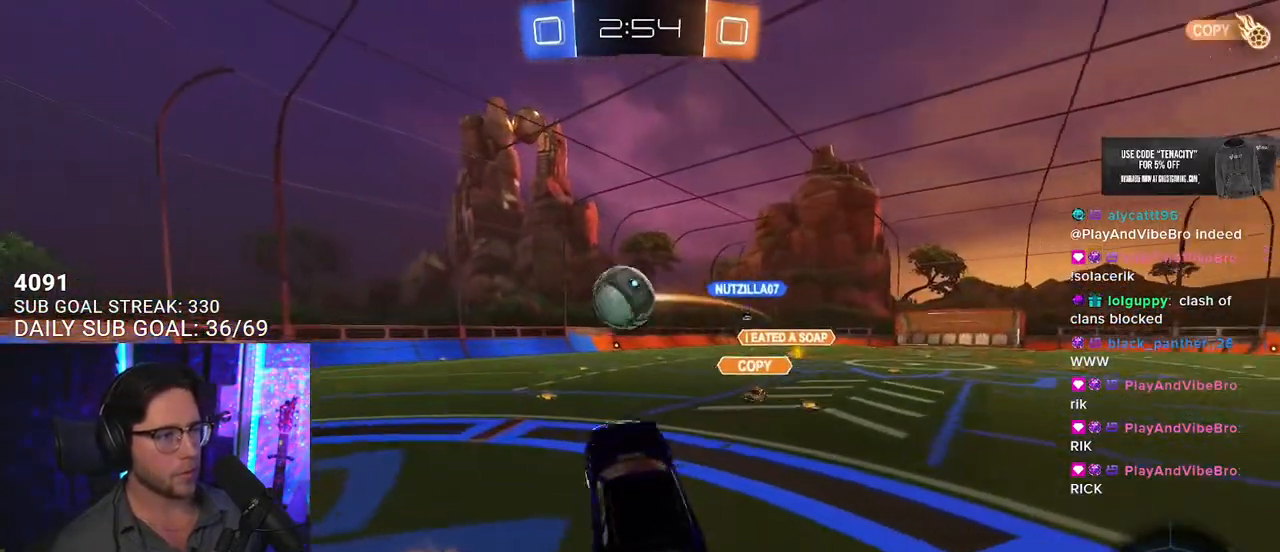
{"buttons": ["R2"], "left_stick": "down", "right_stick": "center", "events": [[33, "left_stick", "up-left"], [133, "L2", "down"], [150, "CROSS", "down"], [217, "L3", "down"], [250, "L2", "up"], [250, "left_stick", "down"], [283, "CROSS", "up"], [450, "R1", "up"], [483, "L3", "up"]]}
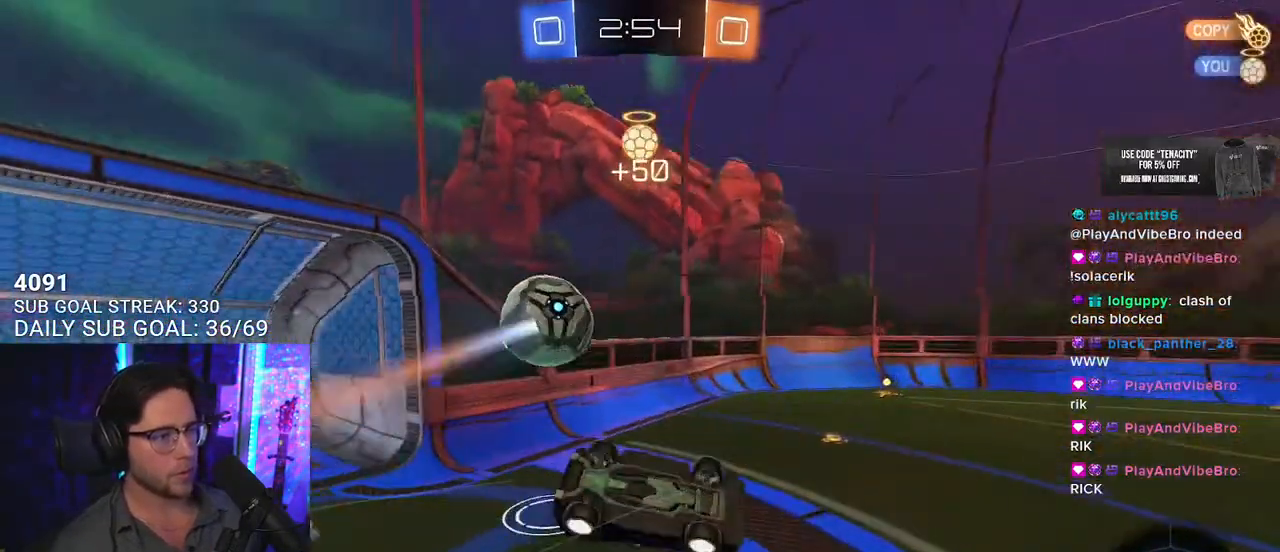
{"buttons": ["R2"], "left_stick": "center", "right_stick": "center", "events": [[33, "L2", "down"], [150, "left_stick", "left"], [350, "left_stick", "up-left"], [383, "L2", "up"], [500, "left_stick", "center"]]}
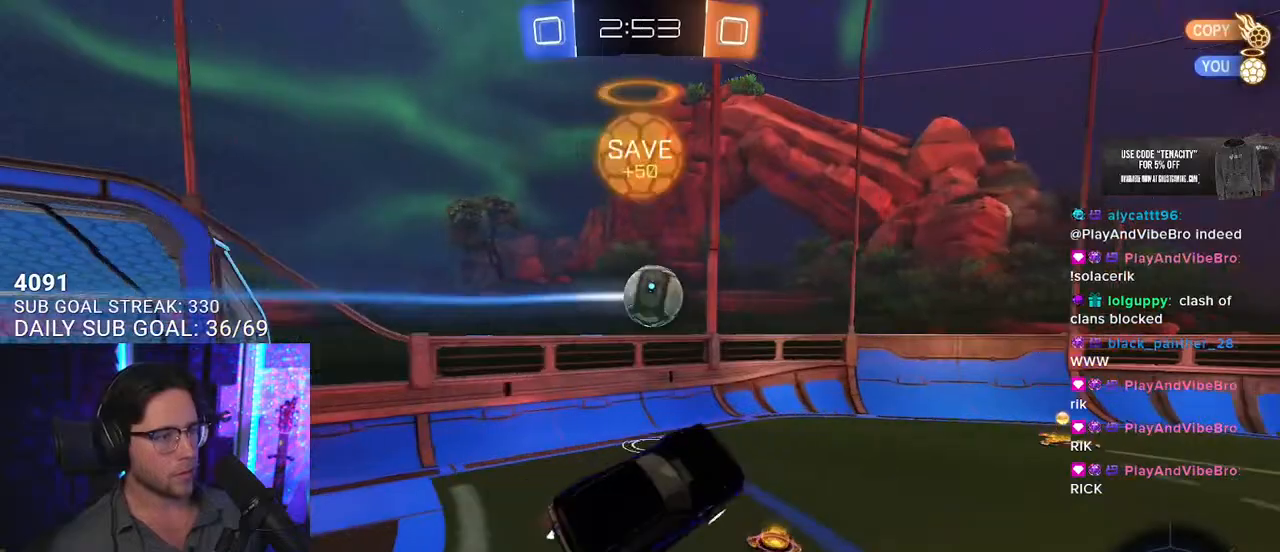
{"buttons": ["R2"], "left_stick": "center", "right_stick": "center", "events": []}
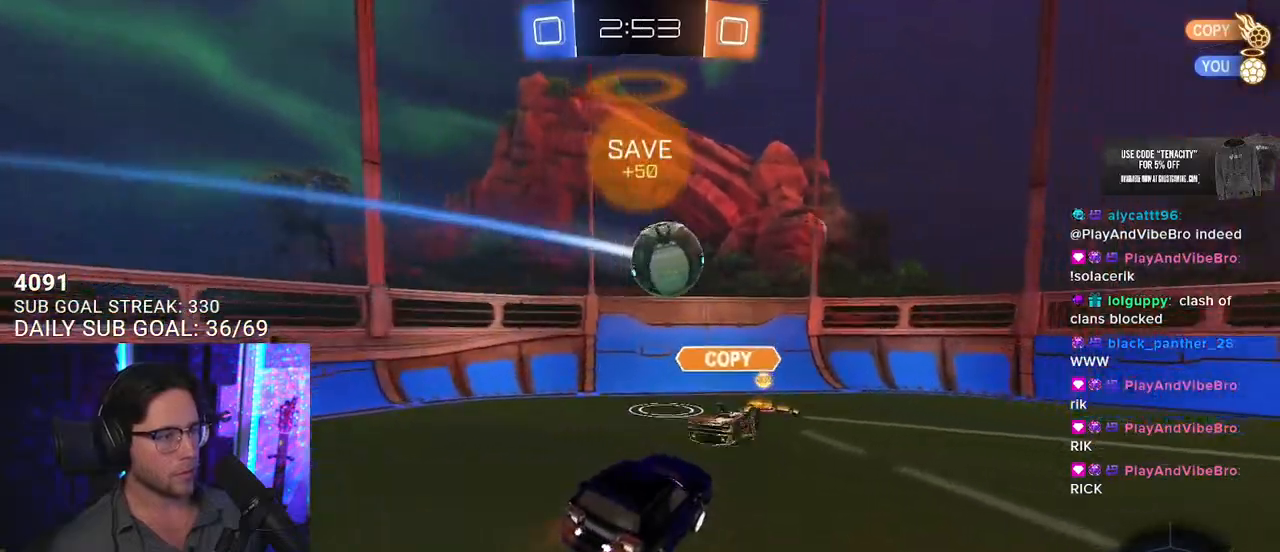
{"buttons": ["R2"], "left_stick": "right", "right_stick": "center", "events": [[400, "left_stick", "right"]]}
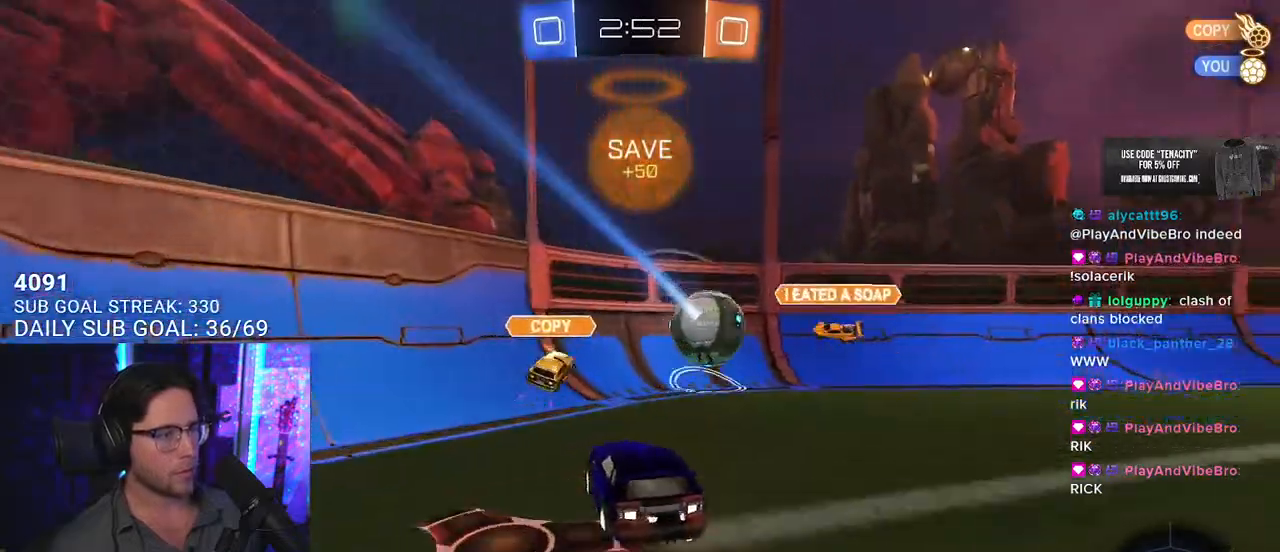
{"buttons": ["R2"], "left_stick": "left", "right_stick": "center", "events": [[50, "SQUARE", "down"], [133, "SQUARE", "up"], [200, "left_stick", "left"]]}
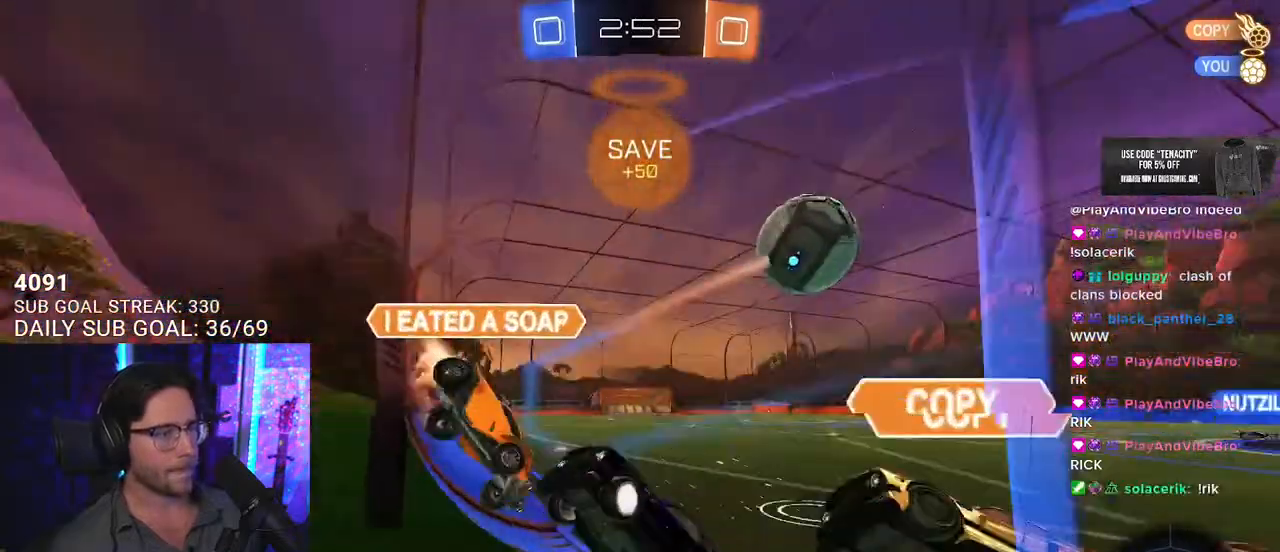
{"buttons": ["R2"], "left_stick": "left", "right_stick": "center", "events": []}
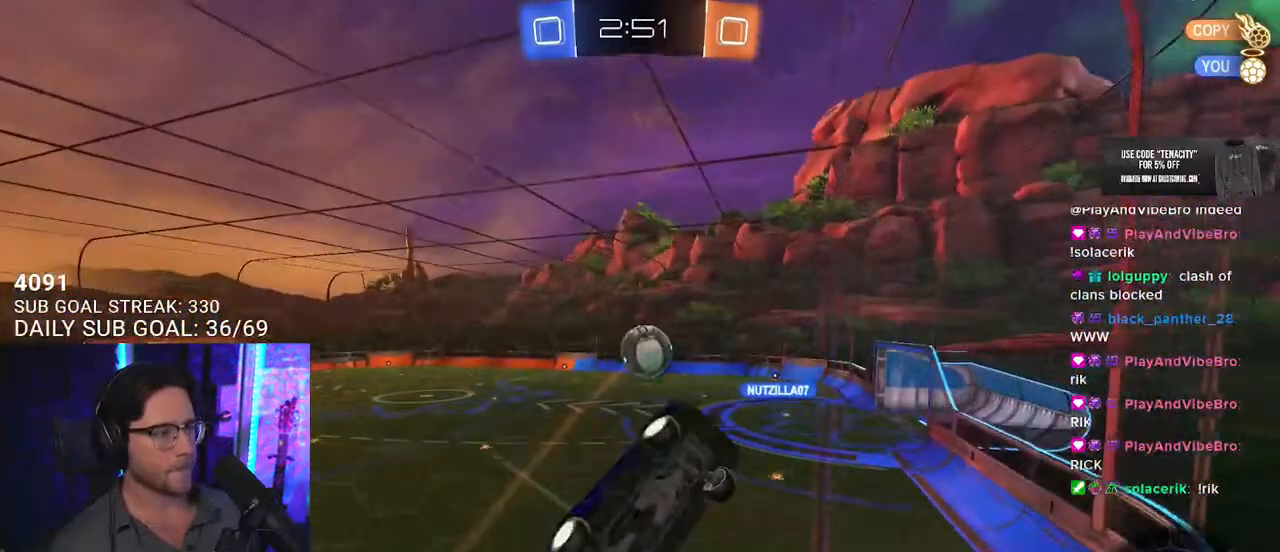
{"buttons": ["R2"], "left_stick": "left", "right_stick": "center", "events": []}
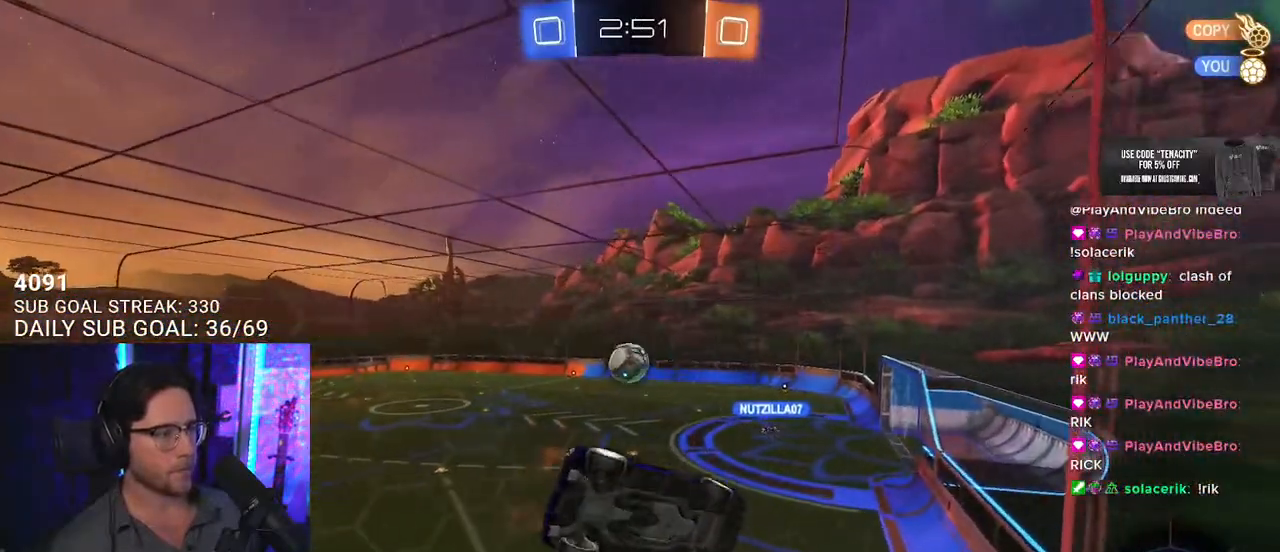
{"buttons": ["R2"], "left_stick": "down", "right_stick": "center", "events": [[117, "CROSS", "down"], [133, "left_stick", "down"], [150, "L3", "down"], [317, "CROSS", "up"], [333, "L3", "up"], [367, "left_stick", "down-right"], [483, "left_stick", "down"]]}
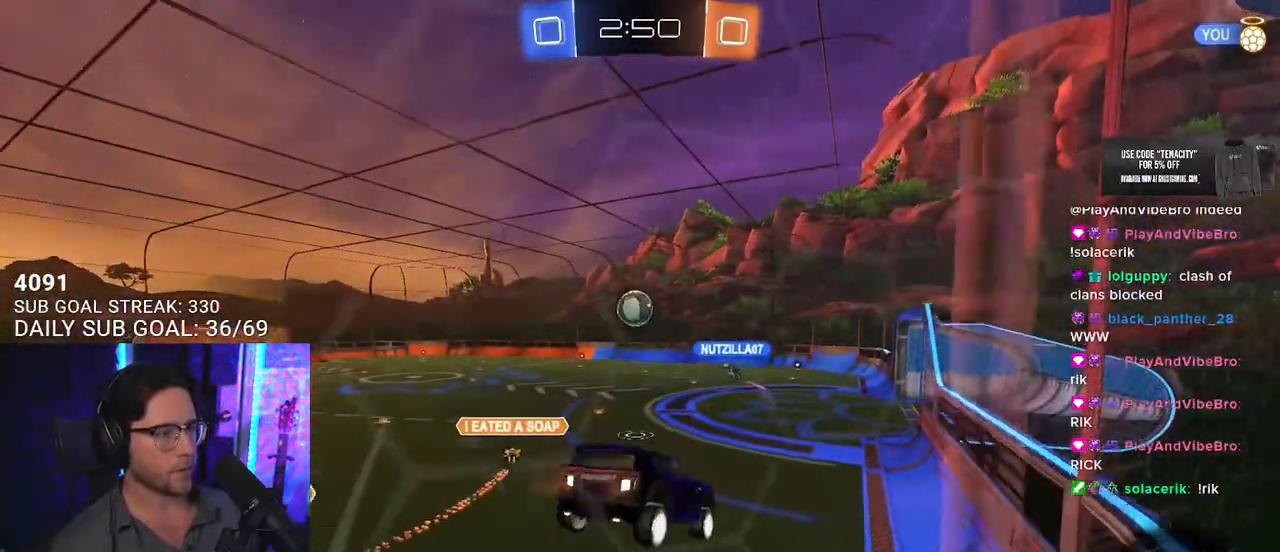
{"buttons": ["R2"], "left_stick": "left", "right_stick": "center", "events": [[133, "left_stick", "up"], [333, "CROSS", "down"], [333, "left_stick", "up-left"], [483, "CROSS", "up"], [500, "left_stick", "left"]]}
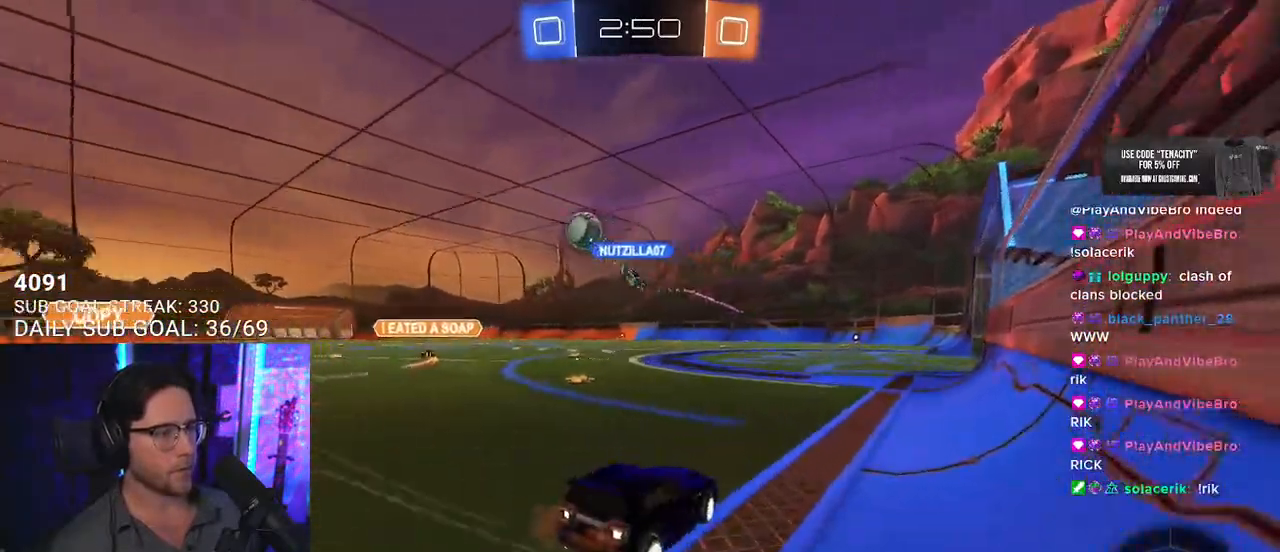
{"buttons": [], "left_stick": "left", "right_stick": "center", "events": [[217, "SQUARE", "down"], [300, "R2", "up"], [333, "L2", "down"], [333, "SQUARE", "up"], [500, "L2", "up"]]}
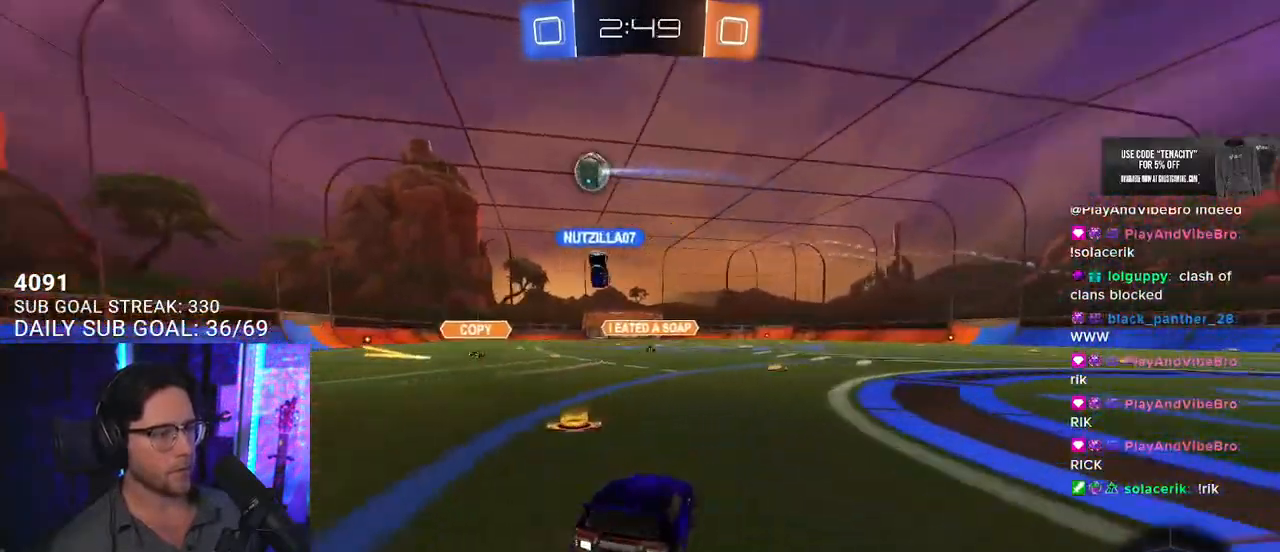
{"buttons": ["R2"], "left_stick": "center", "right_stick": "center", "events": [[33, "R2", "down"], [200, "left_stick", "right"], [483, "left_stick", "center"]]}